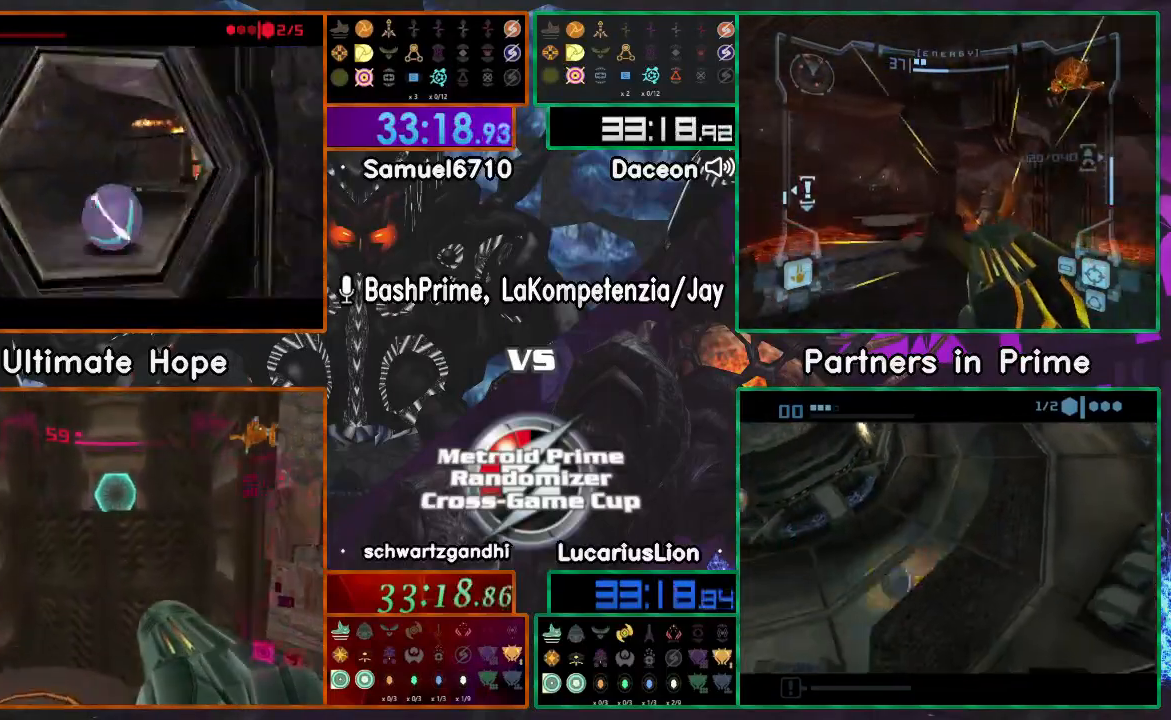
Gameplay with a controller (Nintendo layout); each line is a JSON object with the inputs held at the frame after it. "events" lists button and stick changes between this image and that frame as [ms after this image, input, new state], when the widget could be followed in between. Not read: B L1 L3 R3 Z.
{"buttons": [], "left_stick": "center", "right_stick": "center", "events": [[50, "left_stick", "center"], [233, "left_stick", "right"], [367, "left_stick", "center"]]}
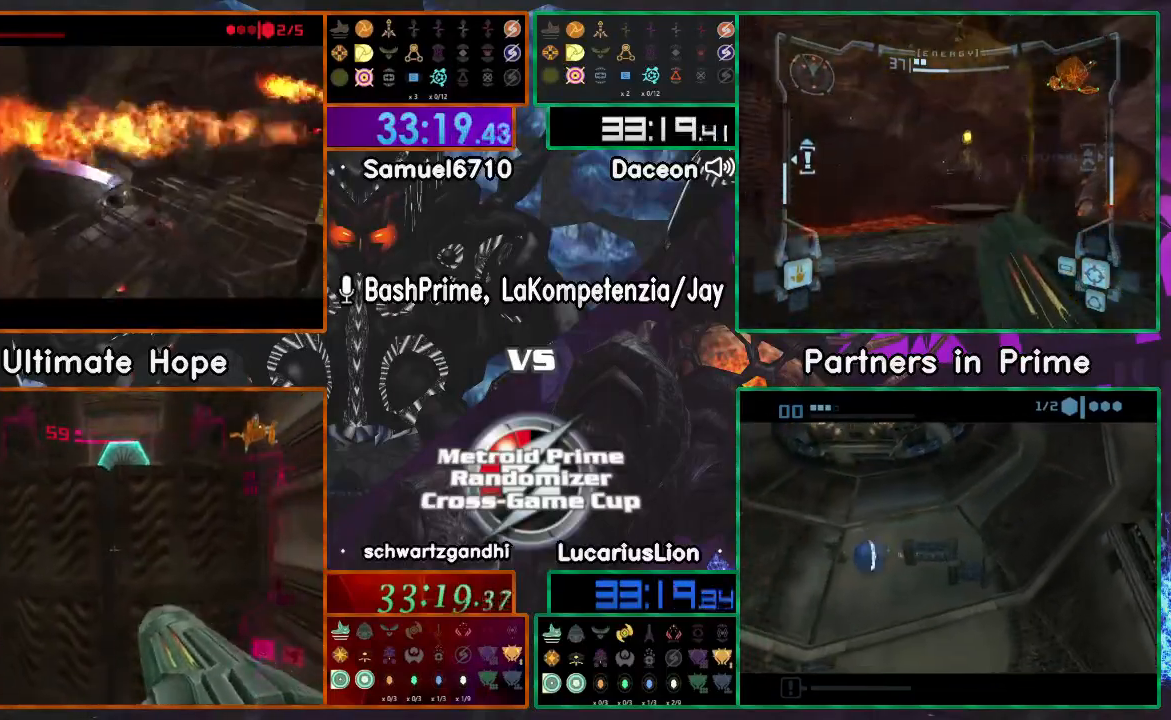
{"buttons": [], "left_stick": "right", "right_stick": "center", "events": [[117, "left_stick", "up"], [250, "left_stick", "up-right"], [450, "left_stick", "right"]]}
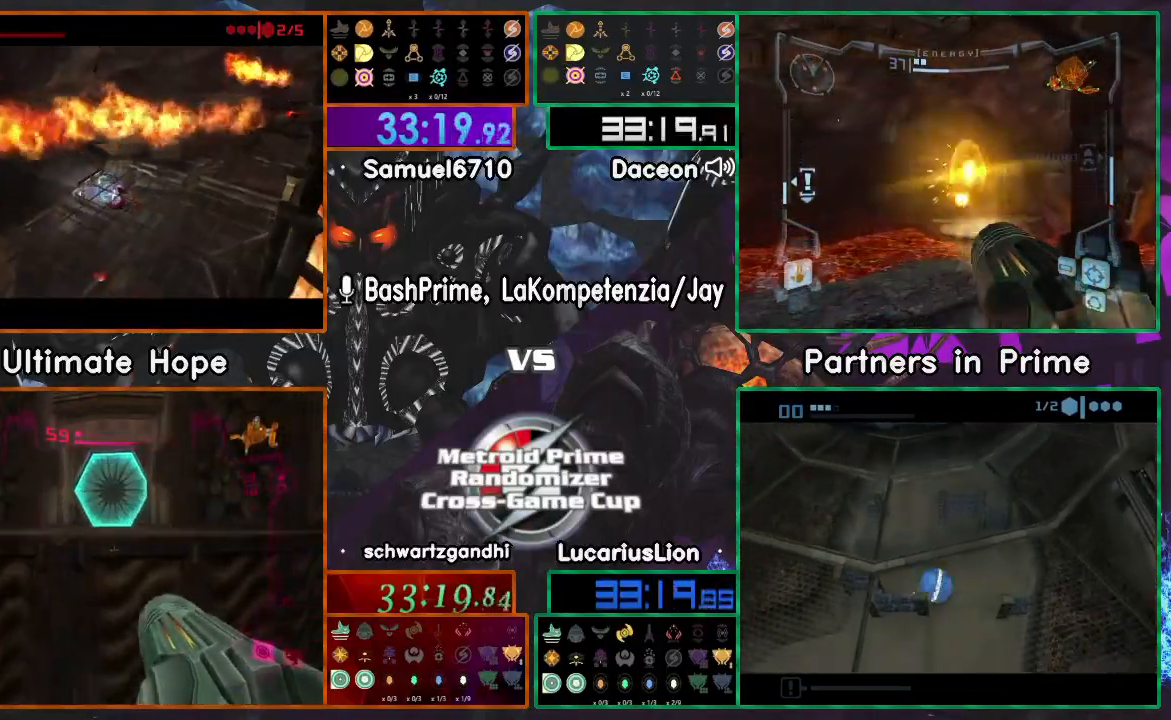
{"buttons": [], "left_stick": "down-left", "right_stick": "down-left", "events": [[50, "left_stick", "down-left"], [117, "right_stick", "up"], [150, "left_stick", "up"], [200, "right_stick", "right"], [250, "left_stick", "down"], [300, "right_stick", "left"], [317, "left_stick", "left"], [383, "right_stick", "up"], [433, "right_stick", "right"], [450, "left_stick", "down-right"], [500, "left_stick", "down-left"], [500, "right_stick", "down-left"]]}
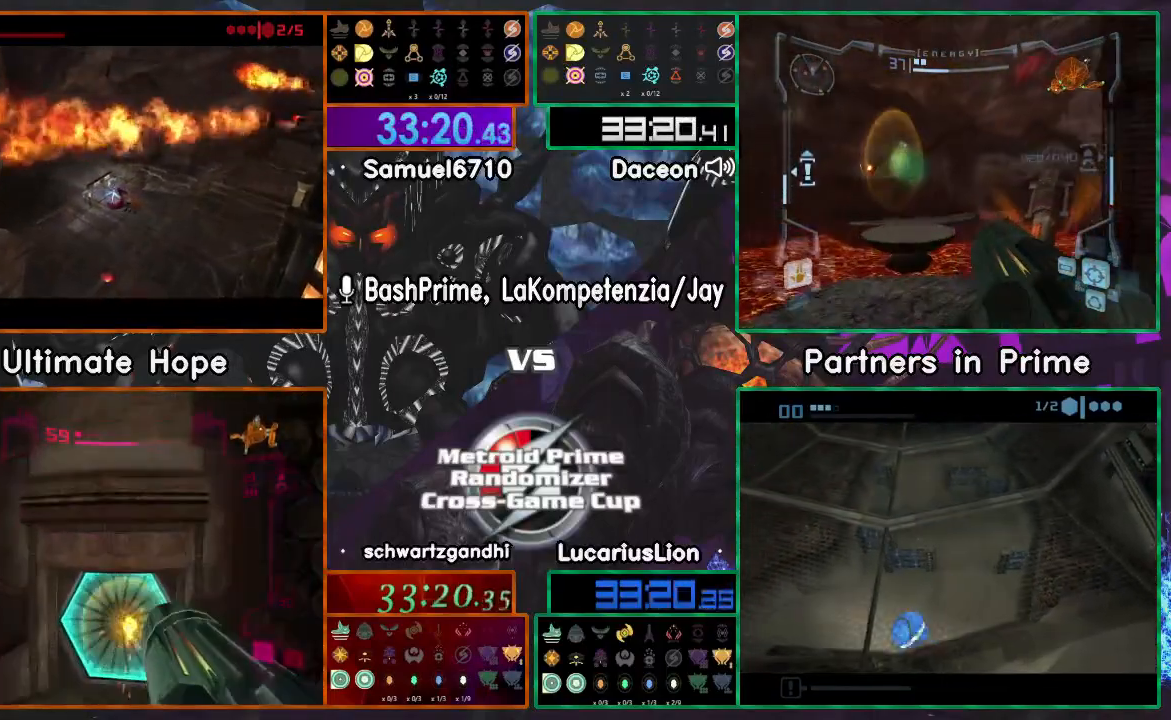
{"buttons": [], "left_stick": "up-right", "right_stick": "center", "events": [[50, "right_stick", "up-left"], [67, "left_stick", "up-right"], [100, "right_stick", "up-right"], [200, "right_stick", "center"], [367, "A", "down"], [433, "A", "up"]]}
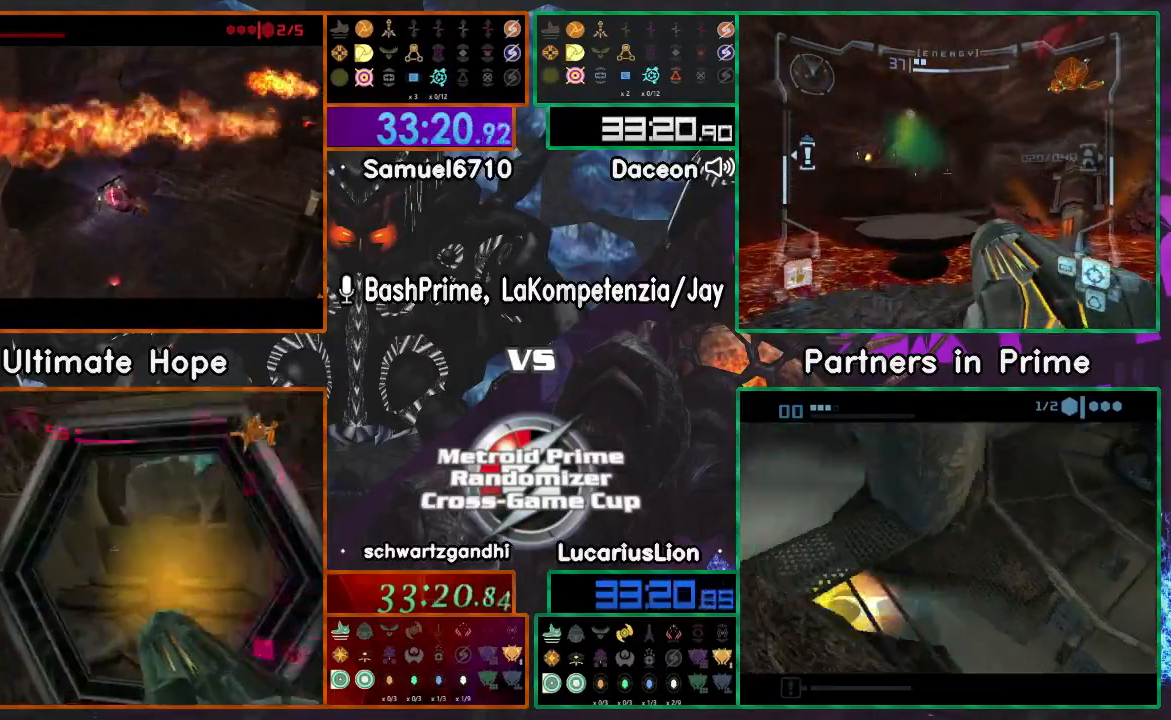
{"buttons": ["A"], "left_stick": "right", "right_stick": "center", "events": [[83, "A", "down"], [133, "A", "up"], [150, "A", "down"], [150, "left_stick", "right"], [200, "A", "up"], [267, "A", "down"], [333, "A", "up"], [383, "A", "down"], [467, "A", "up"], [500, "A", "down"]]}
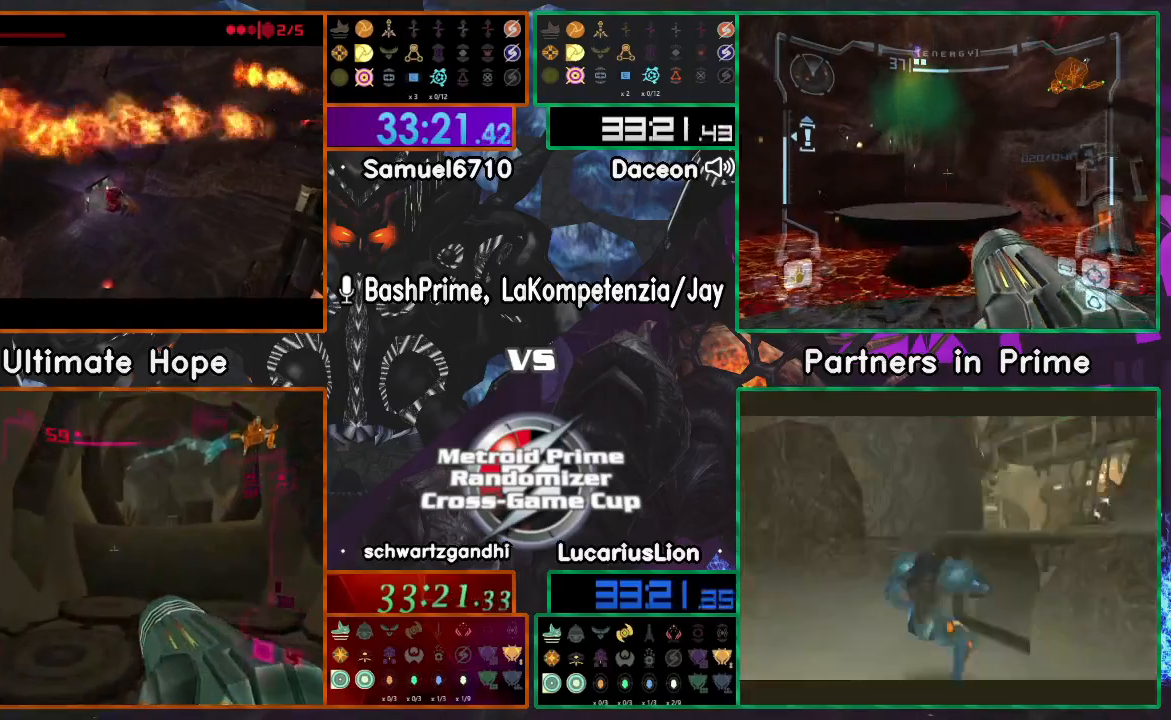
{"buttons": [], "left_stick": "down-left", "right_stick": "center", "events": [[50, "A", "up"], [100, "A", "down"], [150, "left_stick", "up-right"], [217, "A", "up"], [250, "left_stick", "right"], [500, "left_stick", "down-left"]]}
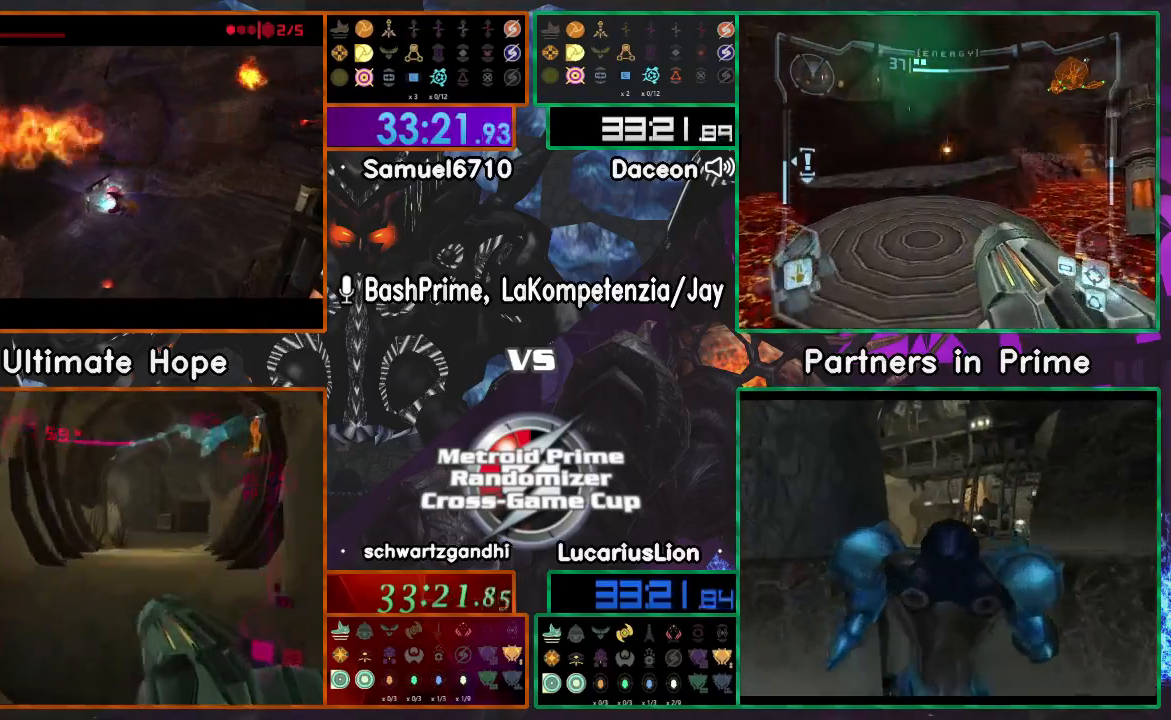
{"buttons": [], "left_stick": "down-right", "right_stick": "center", "events": [[300, "left_stick", "down-right"]]}
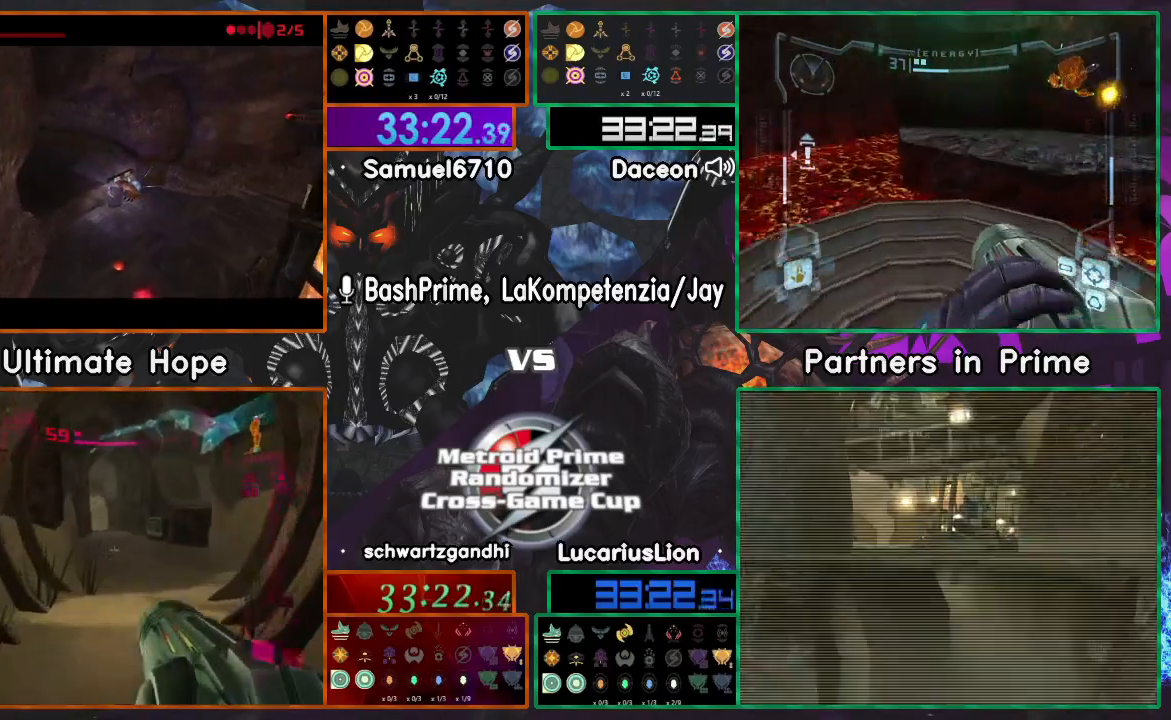
{"buttons": [], "left_stick": "up-right", "right_stick": "center", "events": [[150, "left_stick", "right"], [350, "left_stick", "up-right"]]}
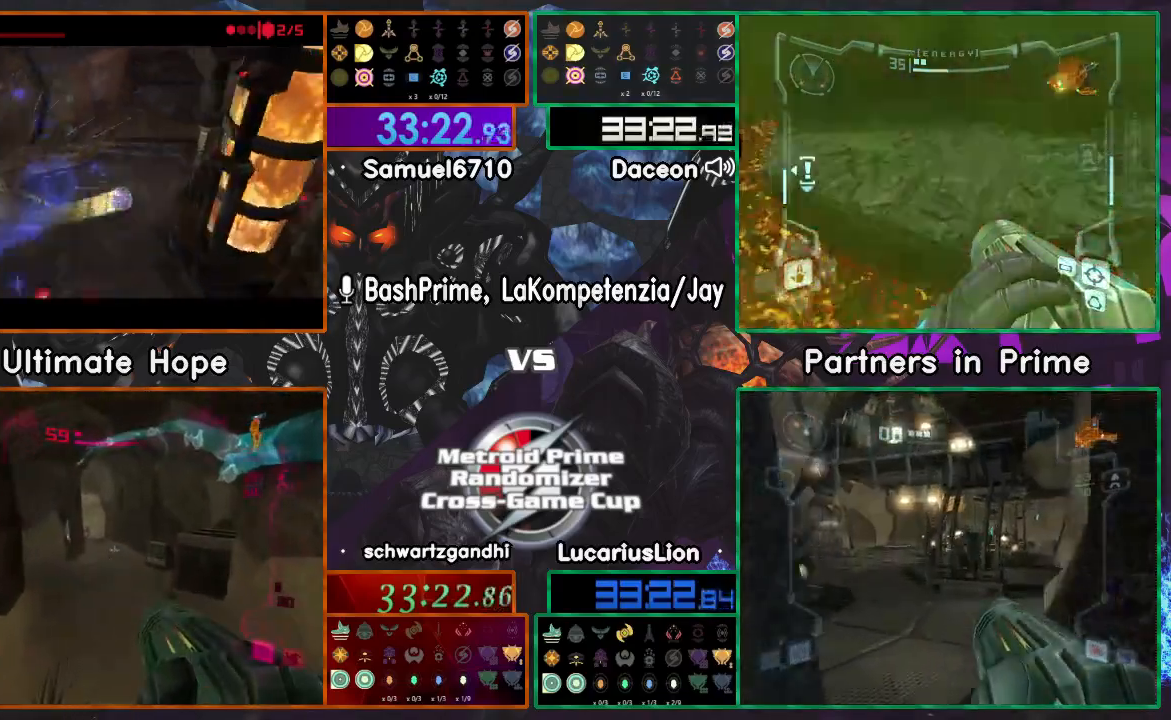
{"buttons": [], "left_stick": "up-right", "right_stick": "center", "events": []}
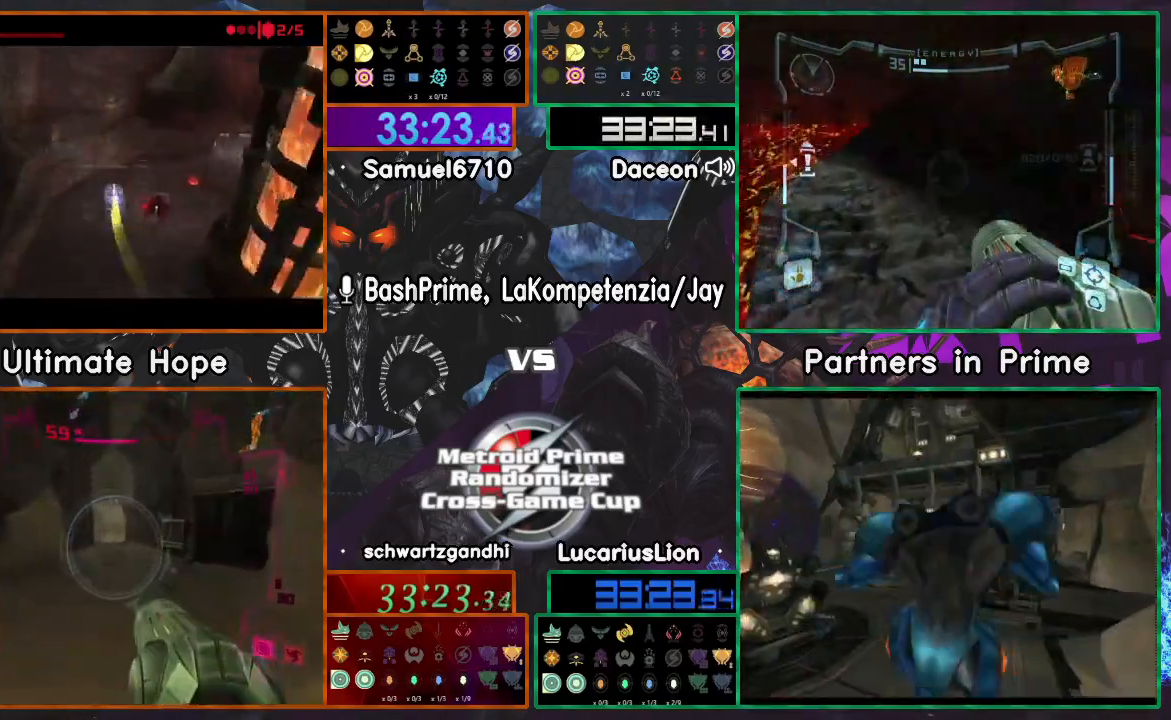
{"buttons": [], "left_stick": "up-right", "right_stick": "center", "events": [[200, "A", "down"], [300, "A", "up"]]}
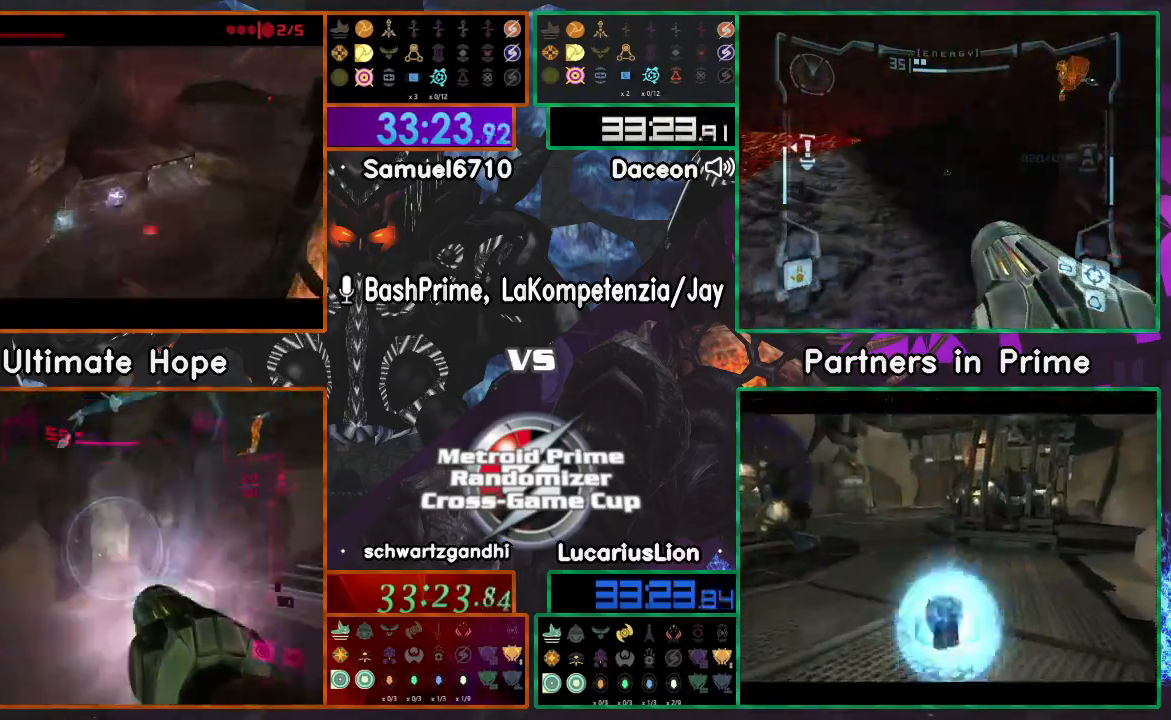
{"buttons": [], "left_stick": "left", "right_stick": "center", "events": [[117, "left_stick", "up"], [217, "left_stick", "up-left"], [367, "left_stick", "left"]]}
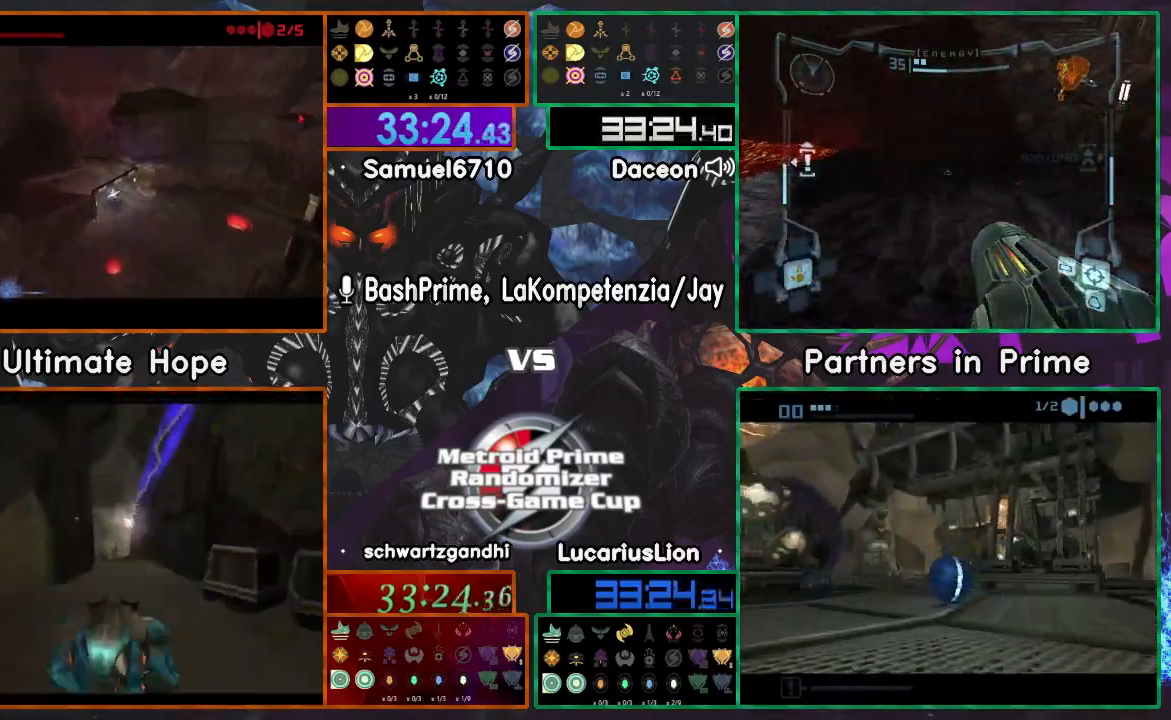
{"buttons": ["A"], "left_stick": "up", "right_stick": "center", "events": [[183, "X", "down"], [183, "left_stick", "up-left"], [217, "A", "down"], [317, "X", "up"], [317, "left_stick", "up"]]}
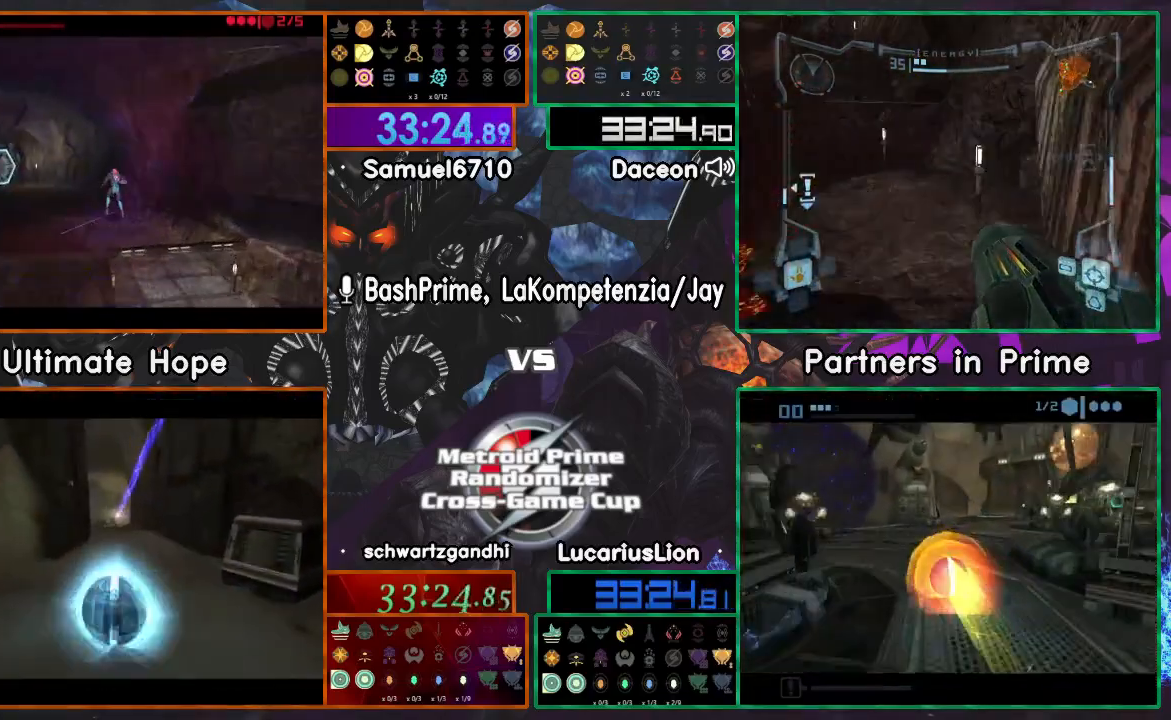
{"buttons": ["A"], "left_stick": "up", "right_stick": "center", "events": []}
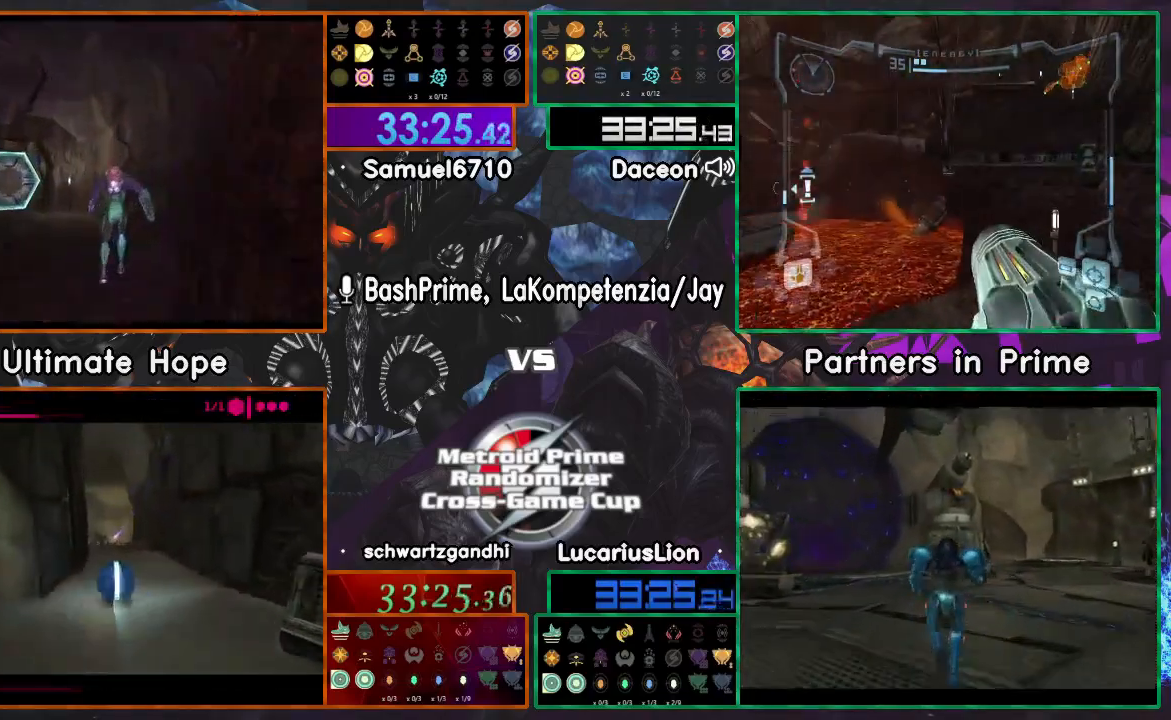
{"buttons": ["A"], "left_stick": "left", "right_stick": "center", "events": [[217, "left_stick", "left"], [250, "R1", "down"], [367, "R1", "up"]]}
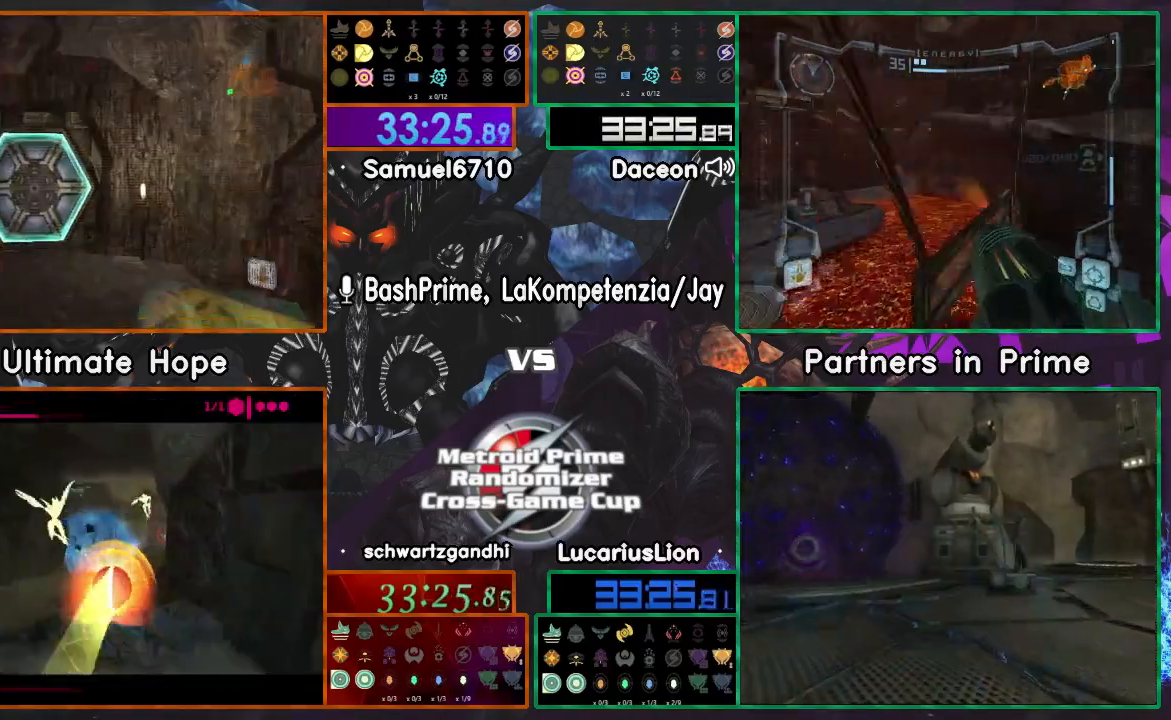
{"buttons": [], "left_stick": "up", "right_stick": "center", "events": [[17, "left_stick", "up-left"], [250, "X", "down"], [350, "left_stick", "up"], [417, "A", "up"], [417, "X", "up"]]}
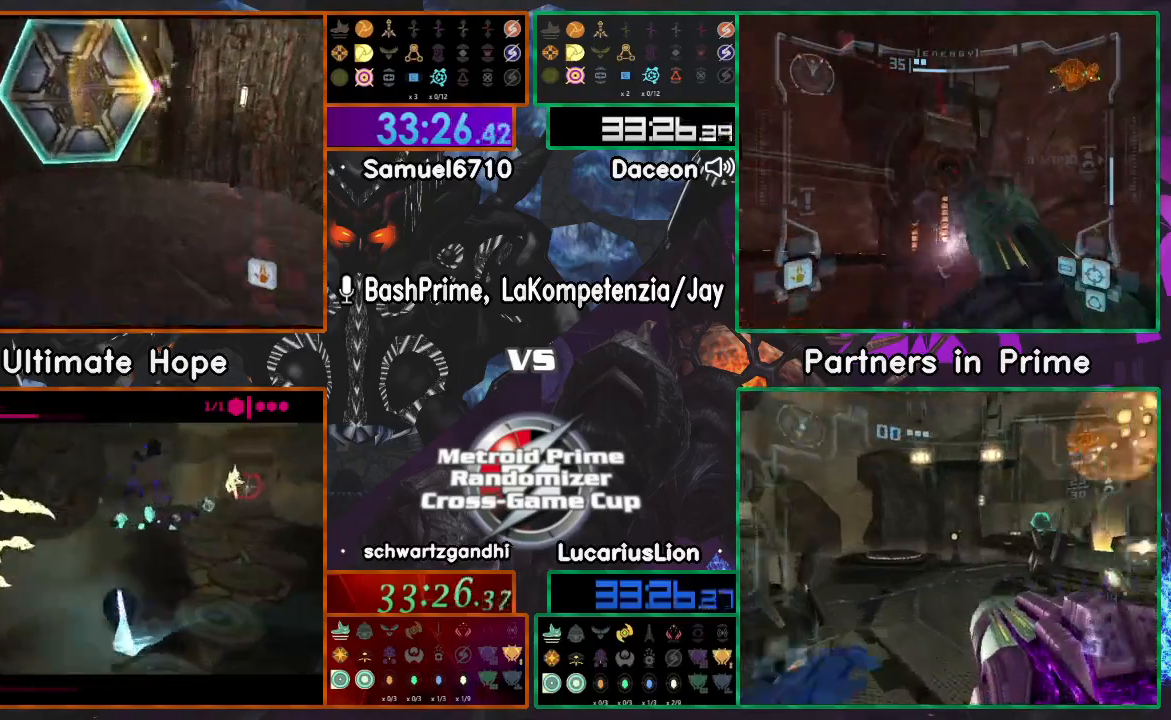
{"buttons": [], "left_stick": "up", "right_stick": "center", "events": []}
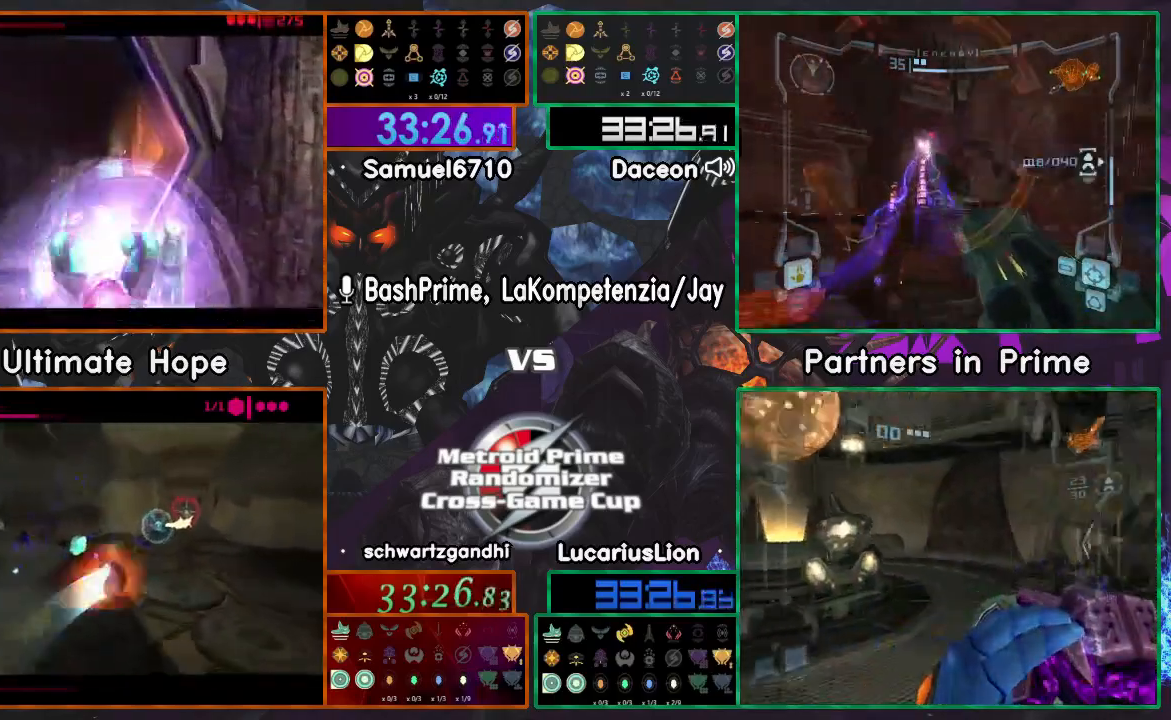
{"buttons": [], "left_stick": "up", "right_stick": "center", "events": []}
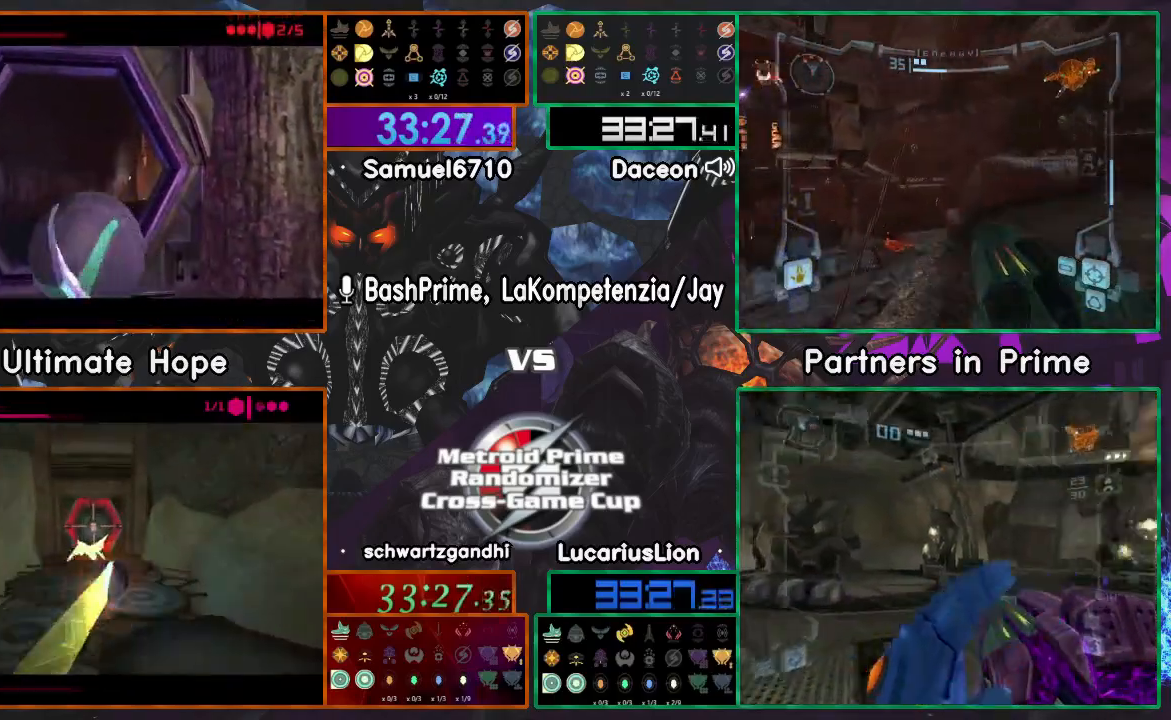
{"buttons": [], "left_stick": "center", "right_stick": "center", "events": [[100, "left_stick", "up-right"], [400, "left_stick", "center"]]}
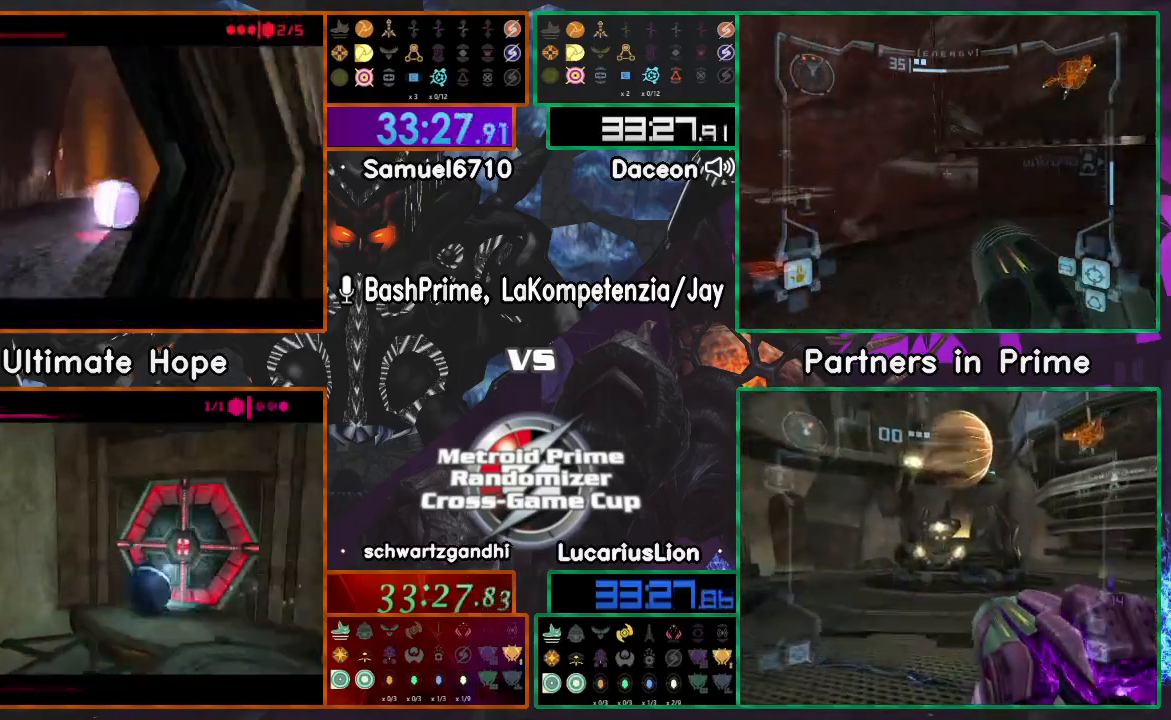
{"buttons": [], "left_stick": "left", "right_stick": "center", "events": [[83, "left_stick", "left"], [200, "left_stick", "center"], [300, "left_stick", "left"]]}
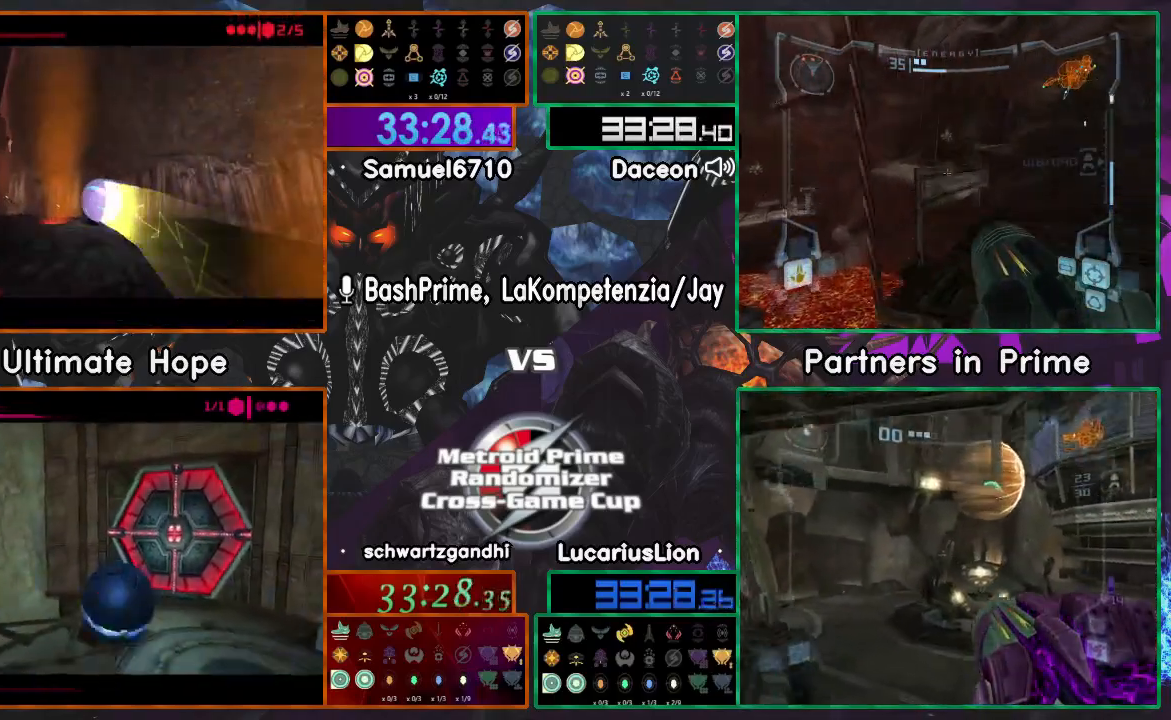
{"buttons": [], "left_stick": "left", "right_stick": "center", "events": [[100, "left_stick", "up-left"], [450, "left_stick", "left"]]}
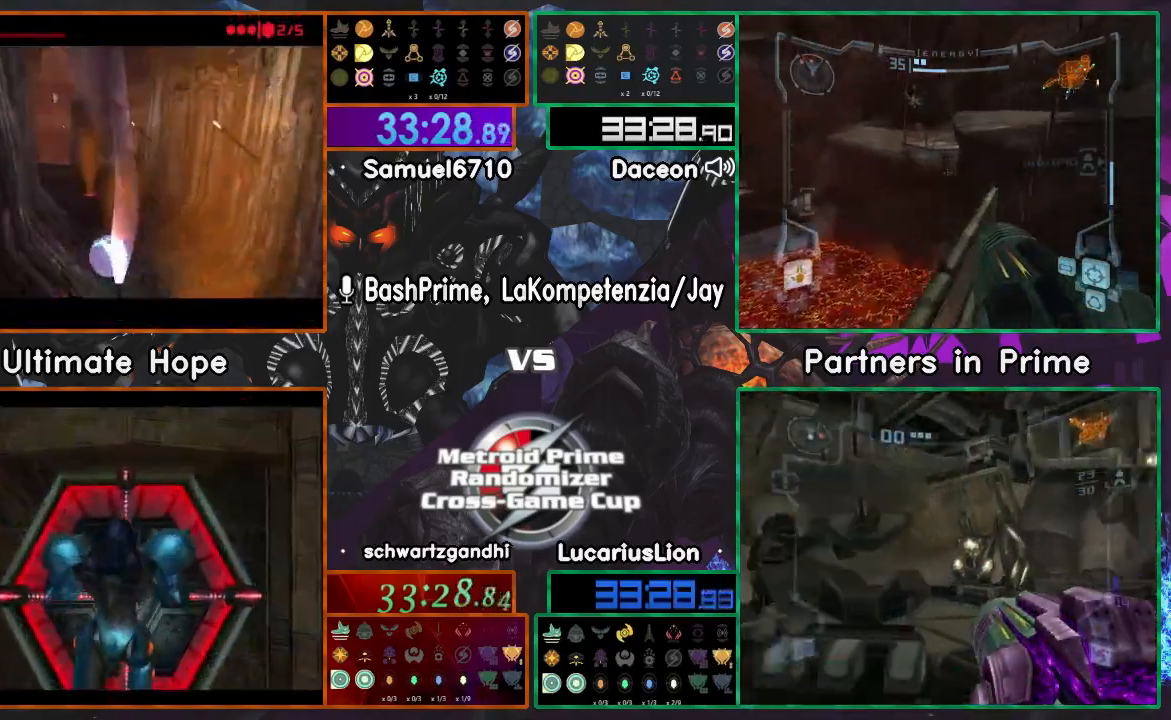
{"buttons": [], "left_stick": "up-left", "right_stick": "up", "events": [[100, "left_stick", "up-left"], [250, "X", "down"], [300, "X", "up"], [500, "right_stick", "up"]]}
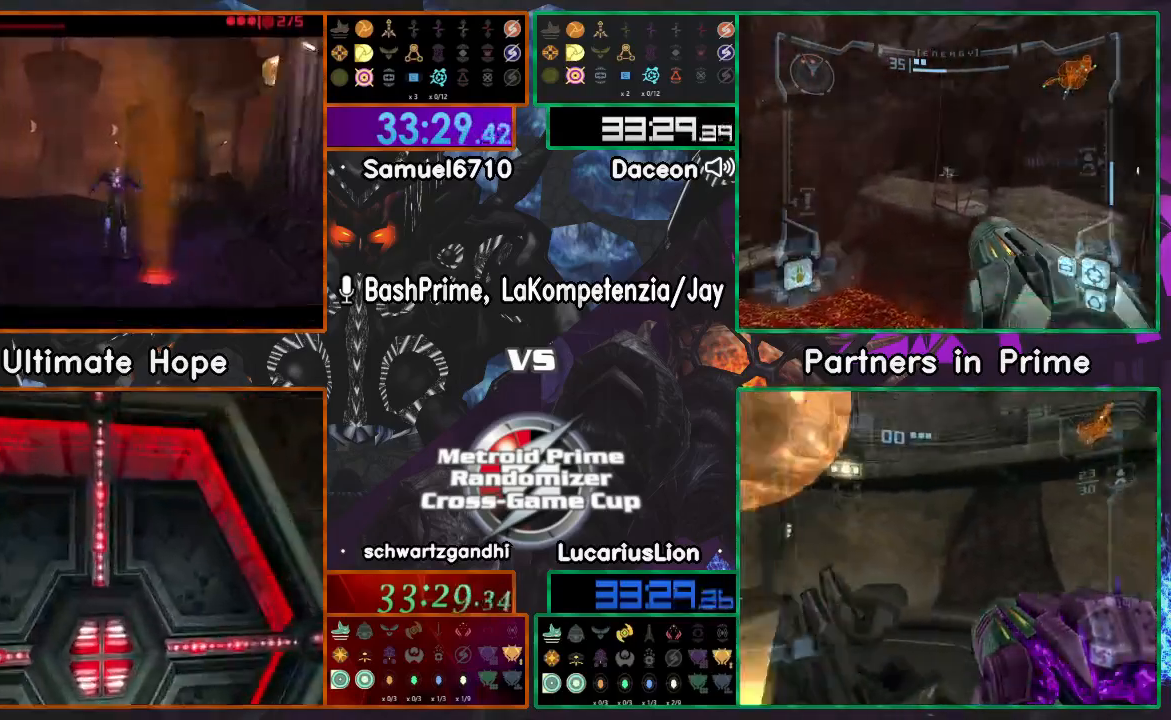
{"buttons": [], "left_stick": "up-left", "right_stick": "center", "events": [[217, "right_stick", "center"]]}
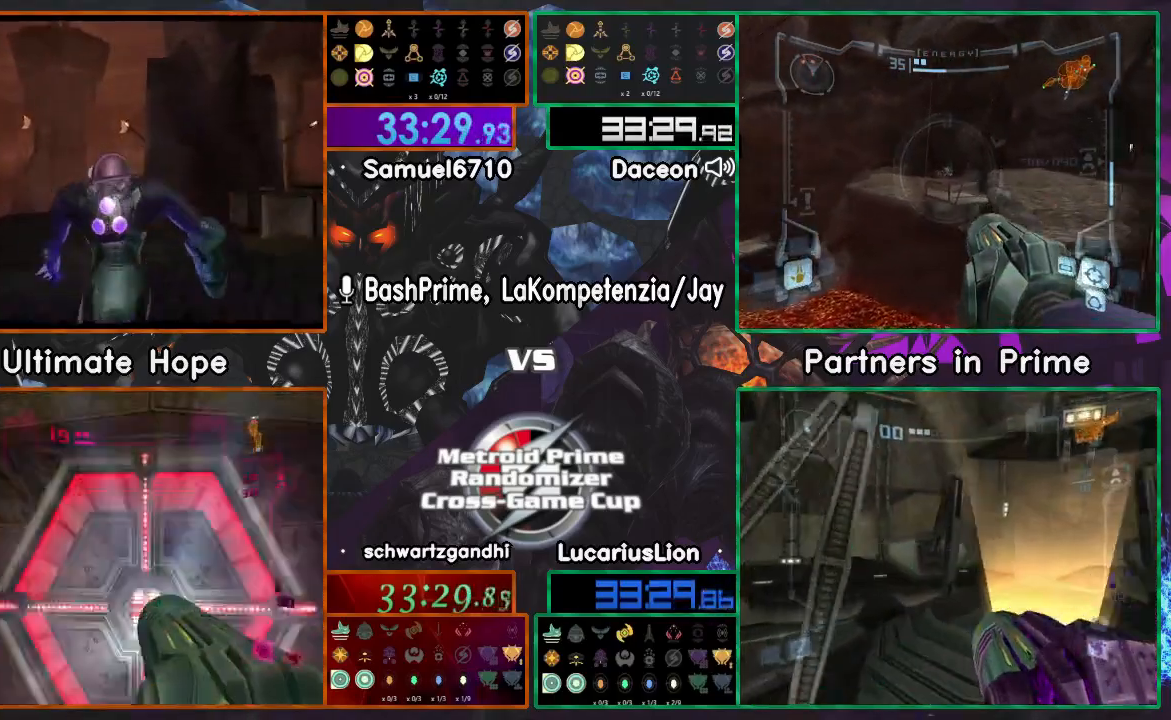
{"buttons": [], "left_stick": "down-left", "right_stick": "up"}
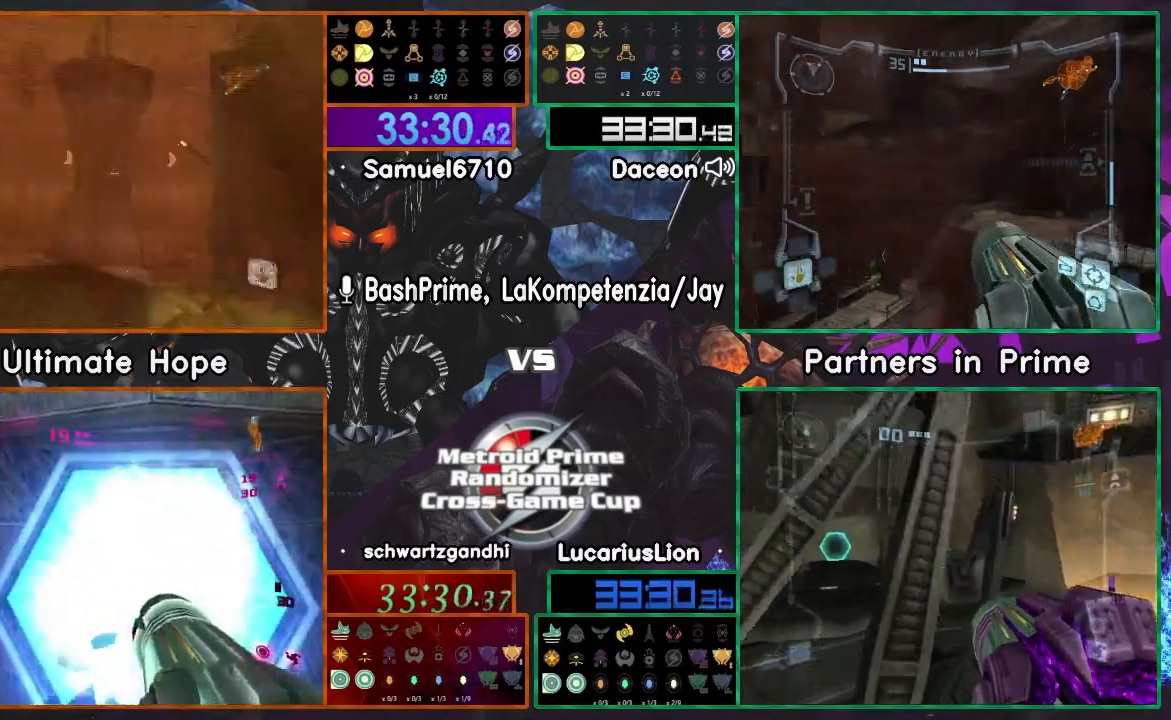
{"buttons": [], "left_stick": "left", "right_stick": "up", "events": [[17, "left_stick", "up"], [117, "Y", "down"], [367, "Y", "up"], [450, "left_stick", "left"]]}
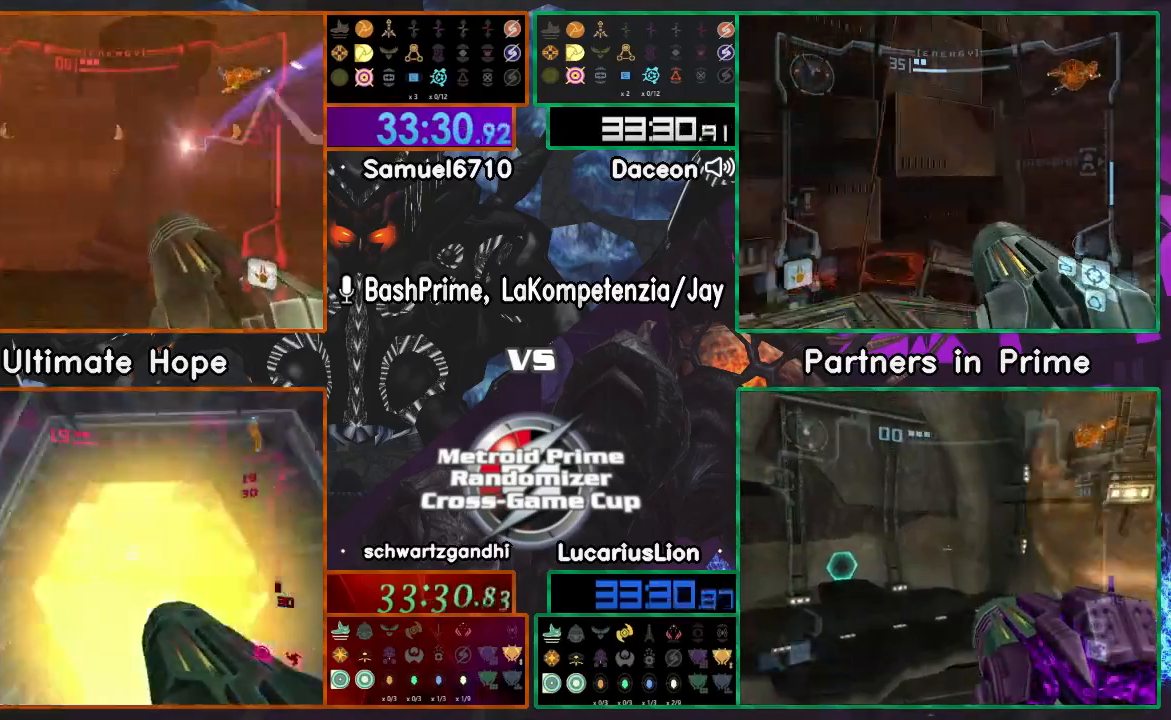
{"buttons": [], "left_stick": "center", "right_stick": "center", "events": [[67, "right_stick", "center"], [117, "left_stick", "up"], [500, "left_stick", "center"]]}
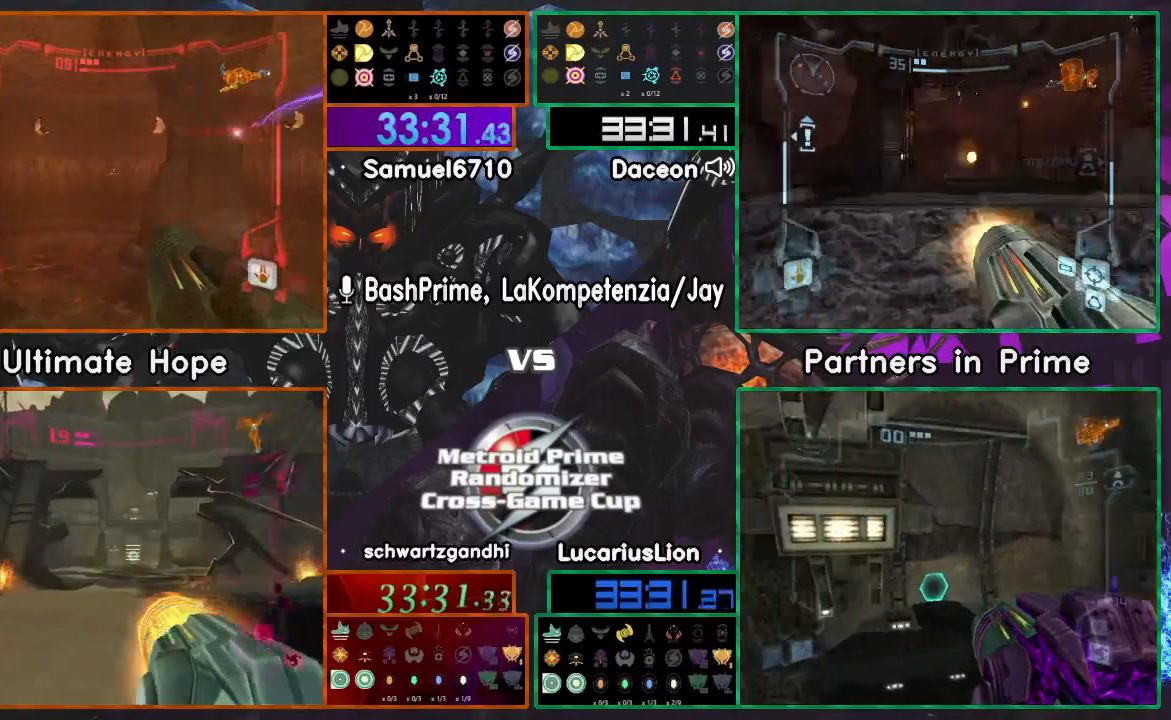
{"buttons": [], "left_stick": "center", "right_stick": "center", "events": [[17, "left_stick", "left"], [117, "left_stick", "center"]]}
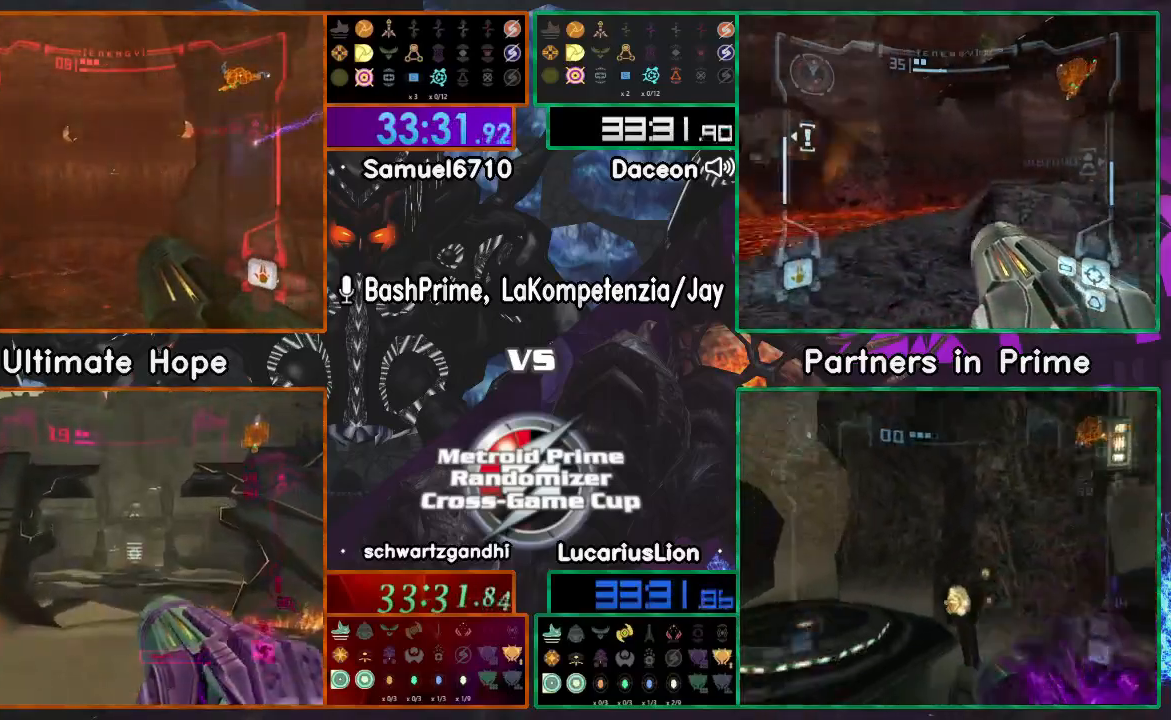
{"buttons": [], "left_stick": "left", "right_stick": "center", "events": [[300, "left_stick", "left"]]}
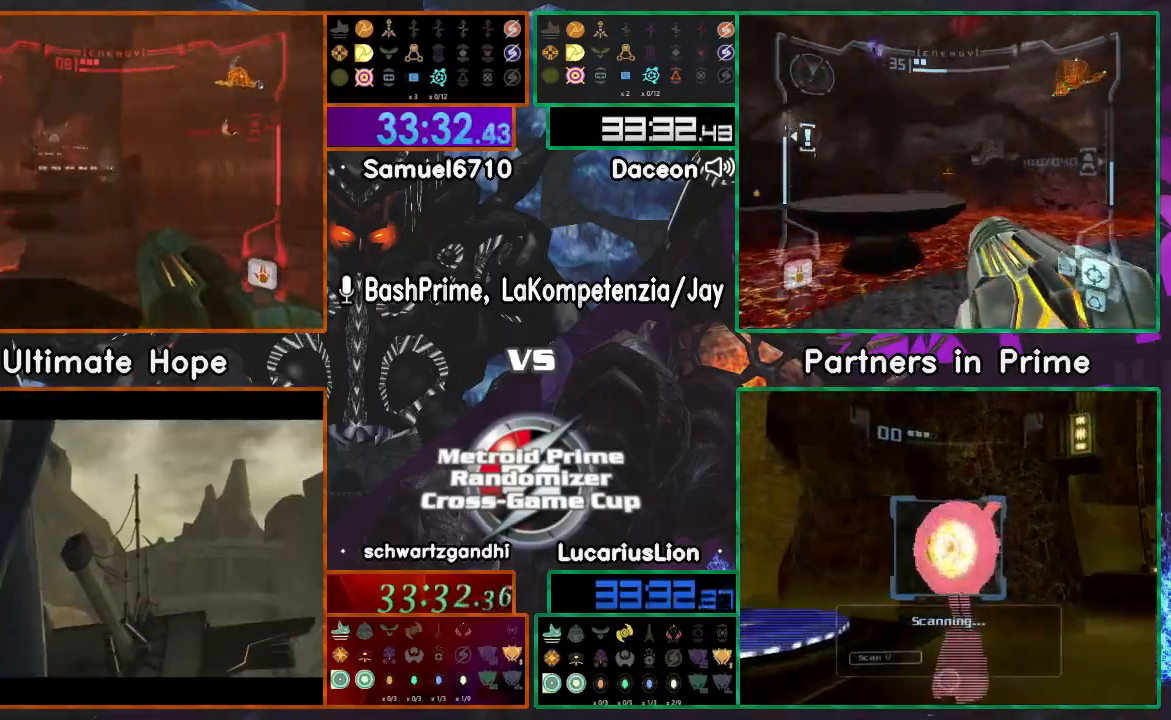
{"buttons": [], "left_stick": "left", "right_stick": "center", "events": [[100, "left_stick", "right"], [417, "left_stick", "left"]]}
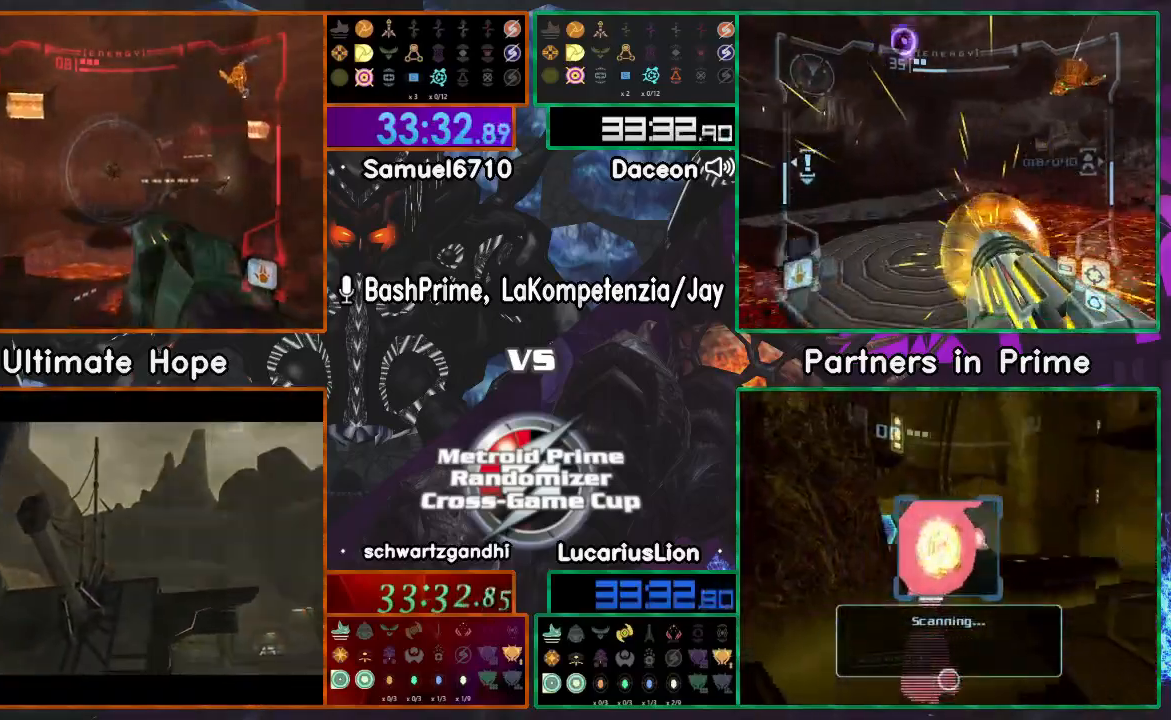
{"buttons": [], "left_stick": "left", "right_stick": "center", "events": [[17, "left_stick", "up-left"], [250, "left_stick", "left"]]}